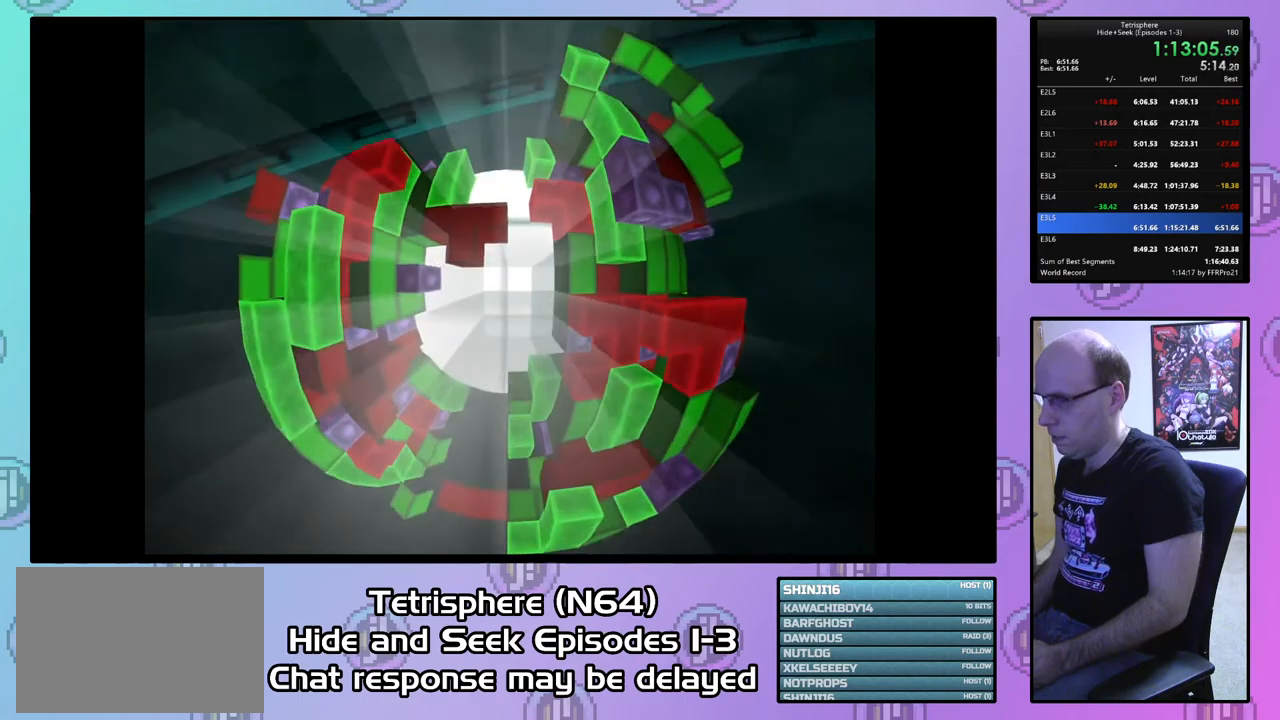
Gameplay with a controller (PlayStation layout); each line is a JSON object with the inputs held at the frame after it. "events" lists button and stick changes between this image and that frame as [ms after this image, input, new state], when the widget could be followed in between. Not read: left_stick.
{"buttons": ["CROSS", "CIRCLE"], "right_stick": "center", "events": [[233, "CIRCLE", "down"], [233, "CROSS", "down"], [367, "CROSS", "up"], [400, "CIRCLE", "up"], [467, "CIRCLE", "down"], [467, "CROSS", "down"]]}
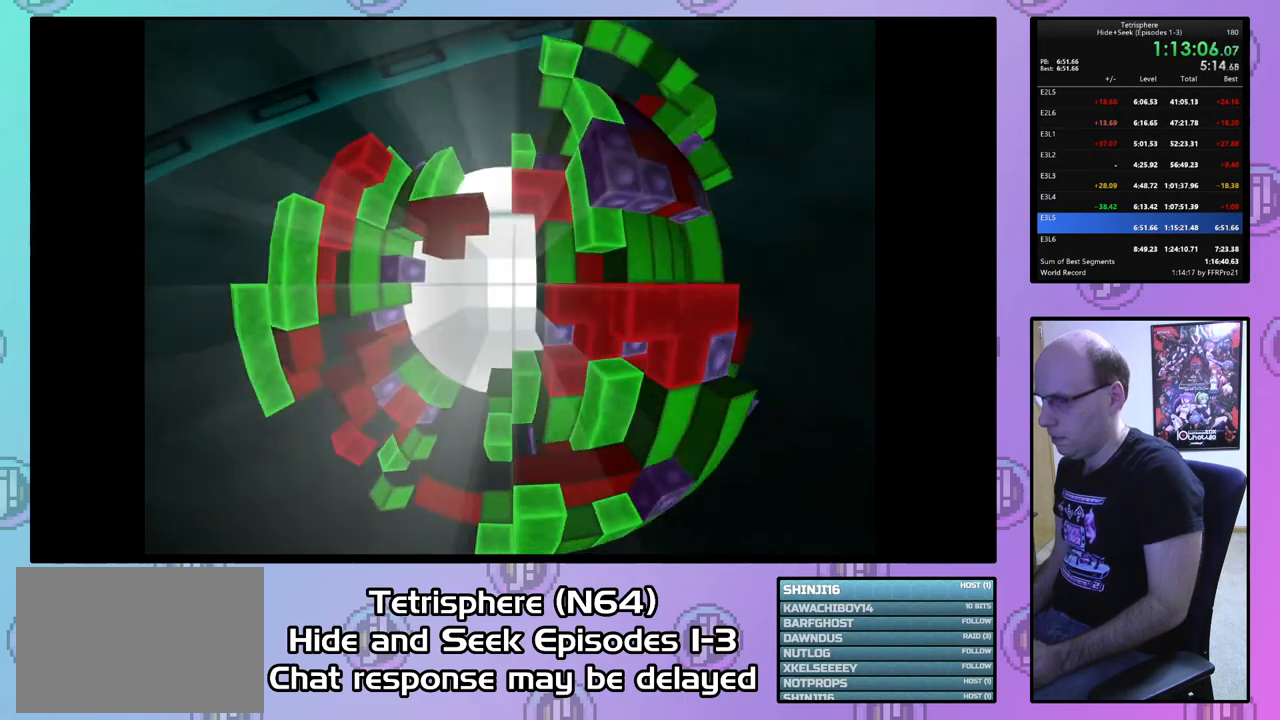
{"buttons": ["CROSS", "CIRCLE"], "right_stick": "center", "events": [[67, "CIRCLE", "up"], [67, "CROSS", "up"], [167, "CIRCLE", "down"], [167, "CROSS", "down"], [233, "CROSS", "up"], [267, "CIRCLE", "up"], [333, "CIRCLE", "down"], [333, "CROSS", "down"], [400, "CIRCLE", "up"], [400, "CROSS", "up"], [500, "CIRCLE", "down"], [500, "CROSS", "down"]]}
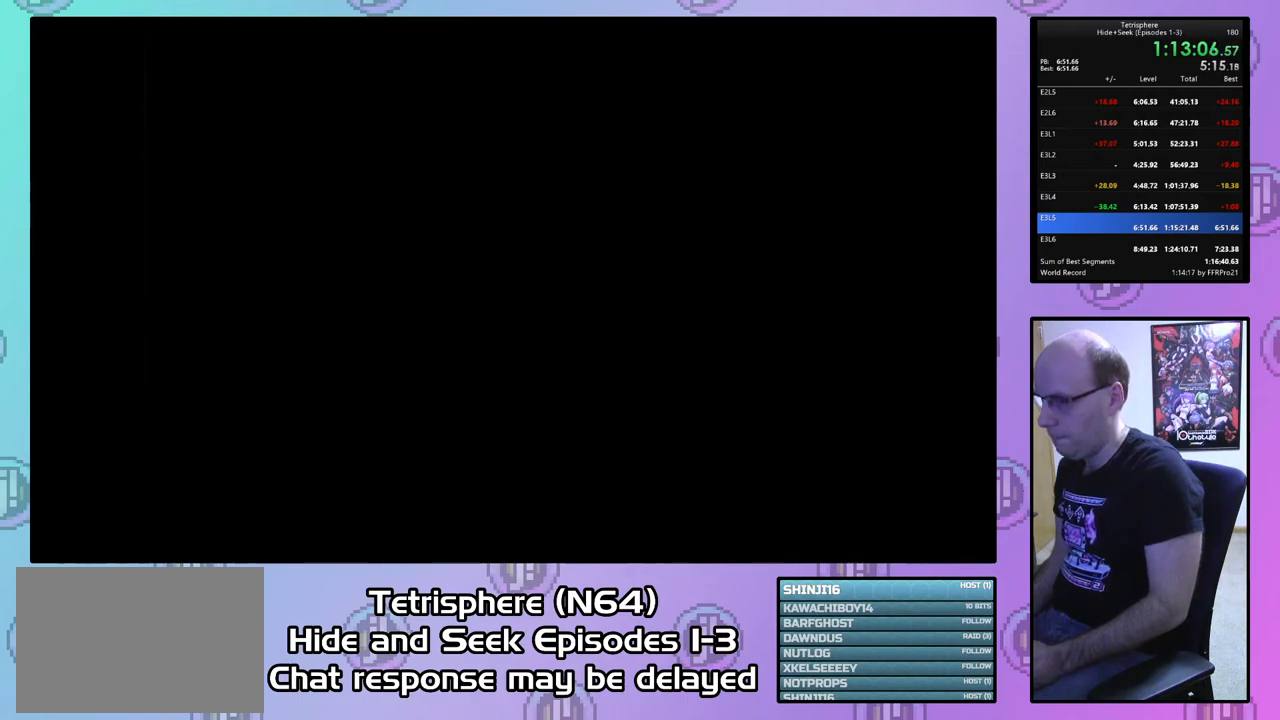
{"buttons": [], "right_stick": "center", "events": [[67, "CIRCLE", "up"], [67, "CROSS", "up"], [167, "CIRCLE", "down"], [167, "CROSS", "down"], [233, "CIRCLE", "up"], [233, "CROSS", "up"], [300, "CIRCLE", "down"], [300, "CROSS", "down"], [400, "CIRCLE", "up"], [400, "CROSS", "up"]]}
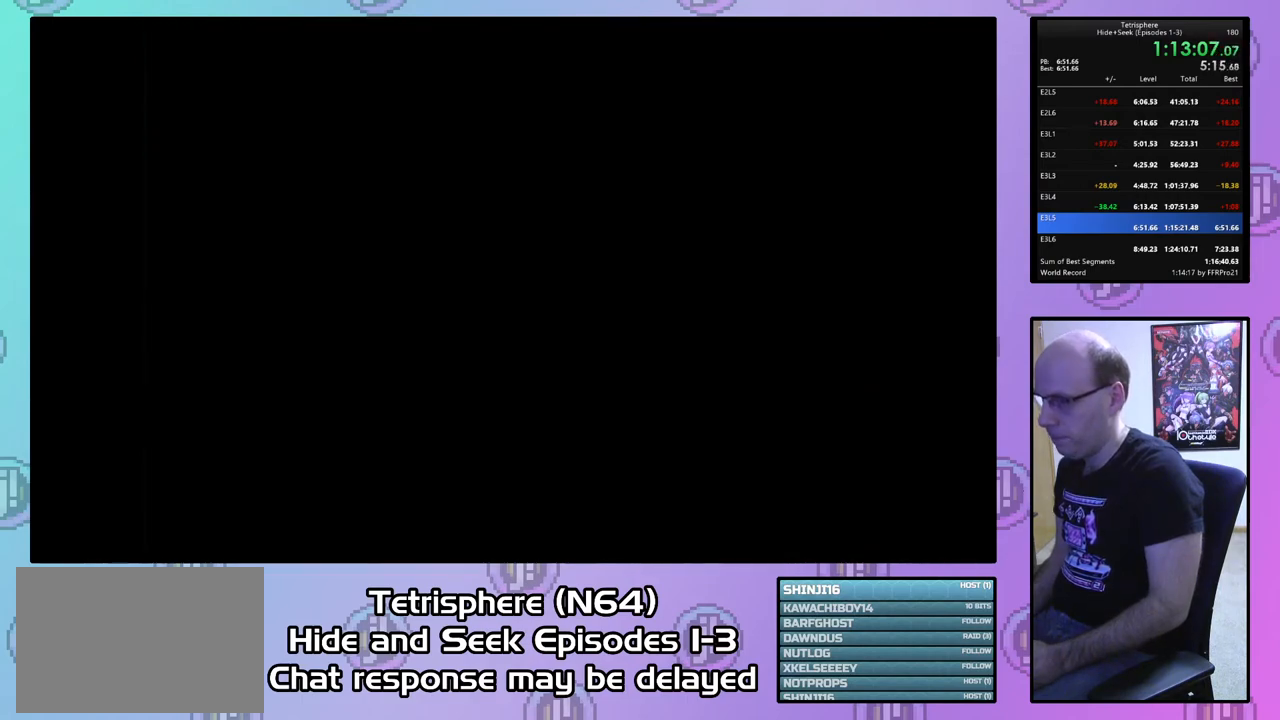
{"buttons": [], "right_stick": "center", "events": []}
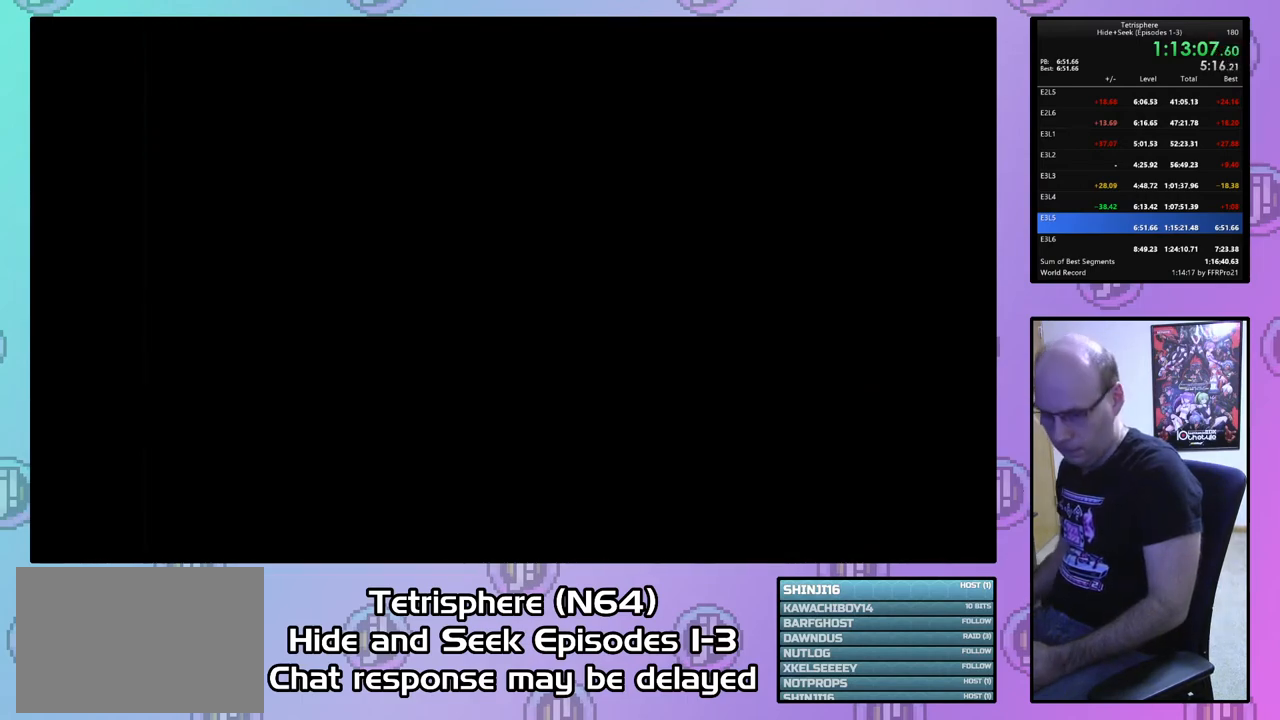
{"buttons": [], "right_stick": "center", "events": []}
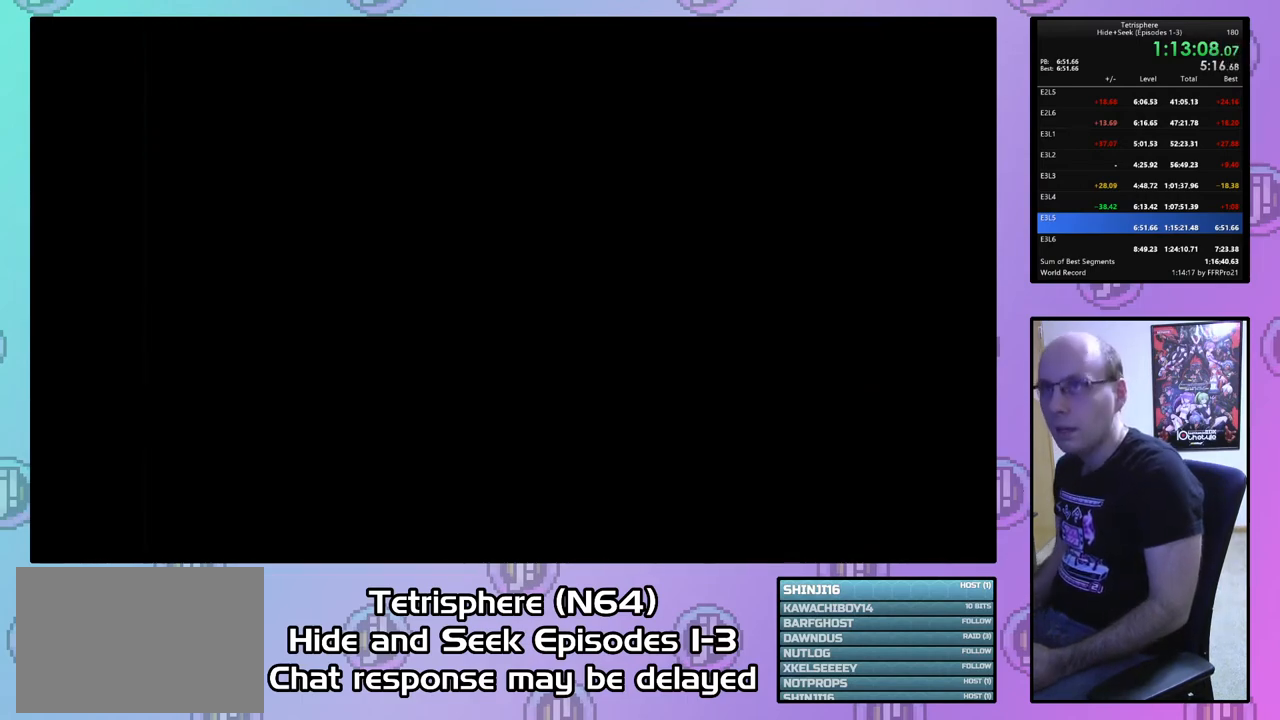
{"buttons": [], "right_stick": "center", "events": []}
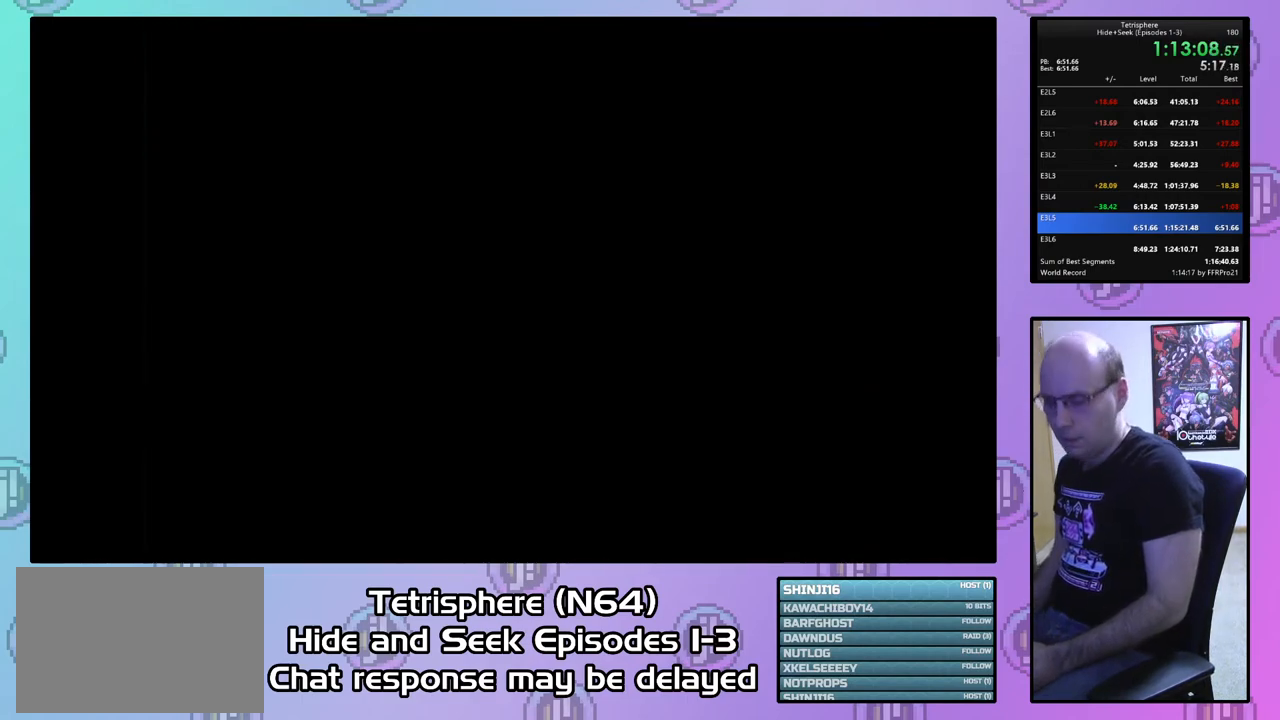
{"buttons": [], "right_stick": "center", "events": [[367, "CIRCLE", "down"], [367, "CROSS", "down"], [500, "CIRCLE", "up"], [500, "CROSS", "up"]]}
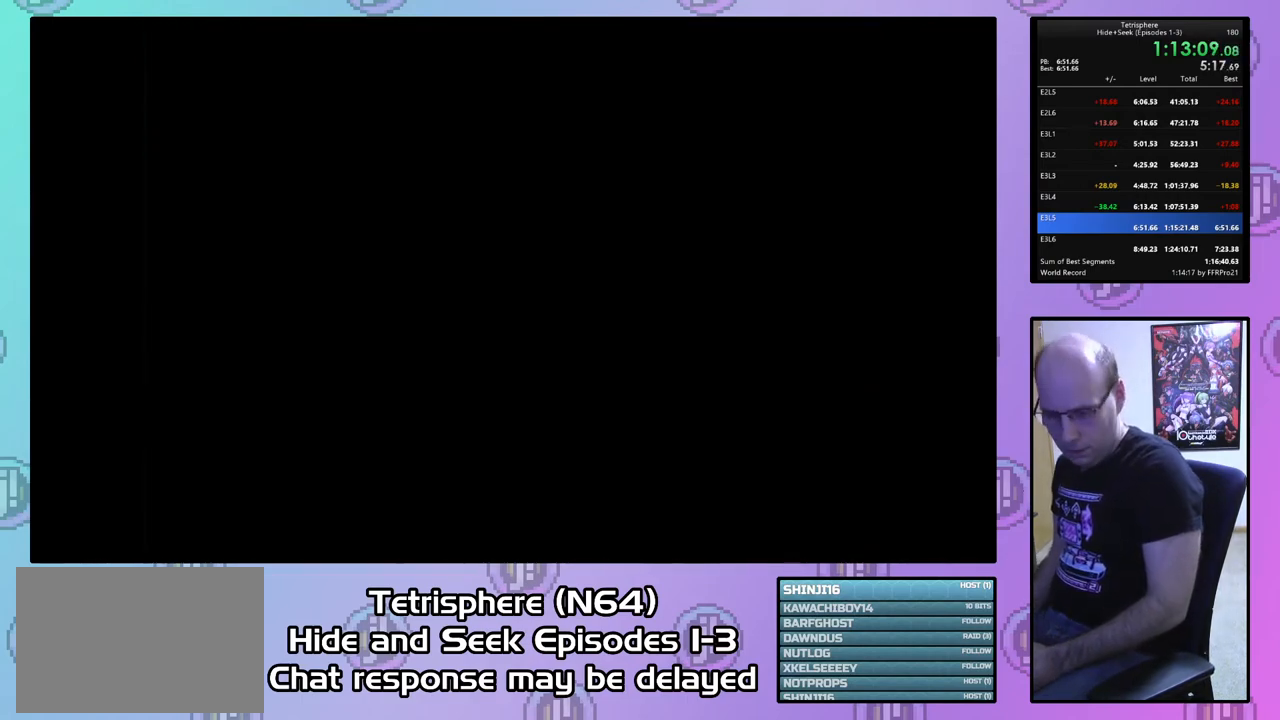
{"buttons": [], "right_stick": "center", "events": [[67, "CIRCLE", "down"], [67, "CROSS", "down"], [133, "CROSS", "up"], [167, "CIRCLE", "up"], [233, "CIRCLE", "down"], [267, "CROSS", "down"], [300, "CROSS", "up"], [333, "CIRCLE", "up"], [400, "CIRCLE", "down"], [400, "CROSS", "down"], [467, "CIRCLE", "up"], [467, "CROSS", "up"]]}
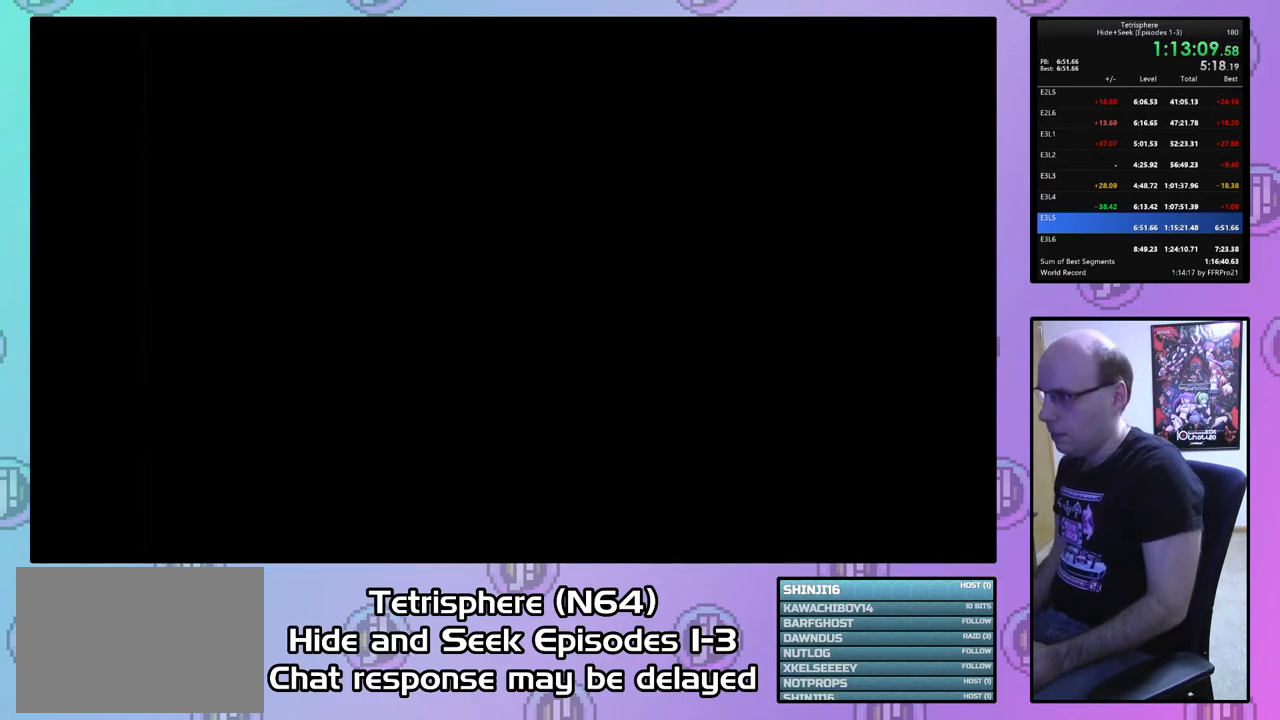
{"buttons": [], "right_stick": "center", "events": [[67, "CIRCLE", "down"], [67, "CROSS", "down"], [100, "CROSS", "up"], [133, "CIRCLE", "up"], [200, "CIRCLE", "down"], [200, "CROSS", "down"], [300, "CIRCLE", "up"], [300, "CROSS", "up"], [367, "CIRCLE", "down"], [367, "CROSS", "down"], [433, "CROSS", "up"], [467, "CIRCLE", "up"]]}
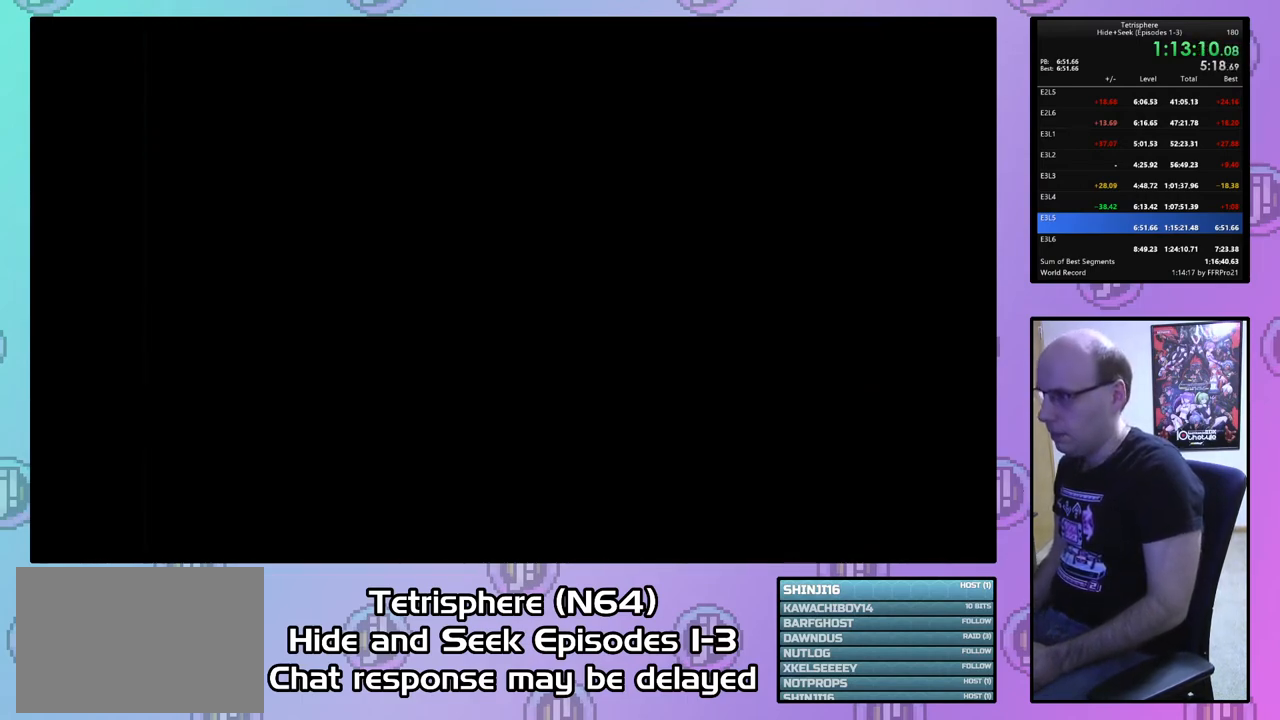
{"buttons": ["CROSS", "CIRCLE"], "right_stick": "center", "events": [[33, "CIRCLE", "down"], [33, "CROSS", "down"], [100, "CIRCLE", "up"], [100, "CROSS", "up"], [200, "CIRCLE", "down"], [200, "CROSS", "down"], [267, "CIRCLE", "up"], [267, "CROSS", "up"], [333, "CIRCLE", "down"], [333, "CROSS", "down"], [433, "CIRCLE", "up"], [433, "CROSS", "up"], [500, "CIRCLE", "down"], [500, "CROSS", "down"]]}
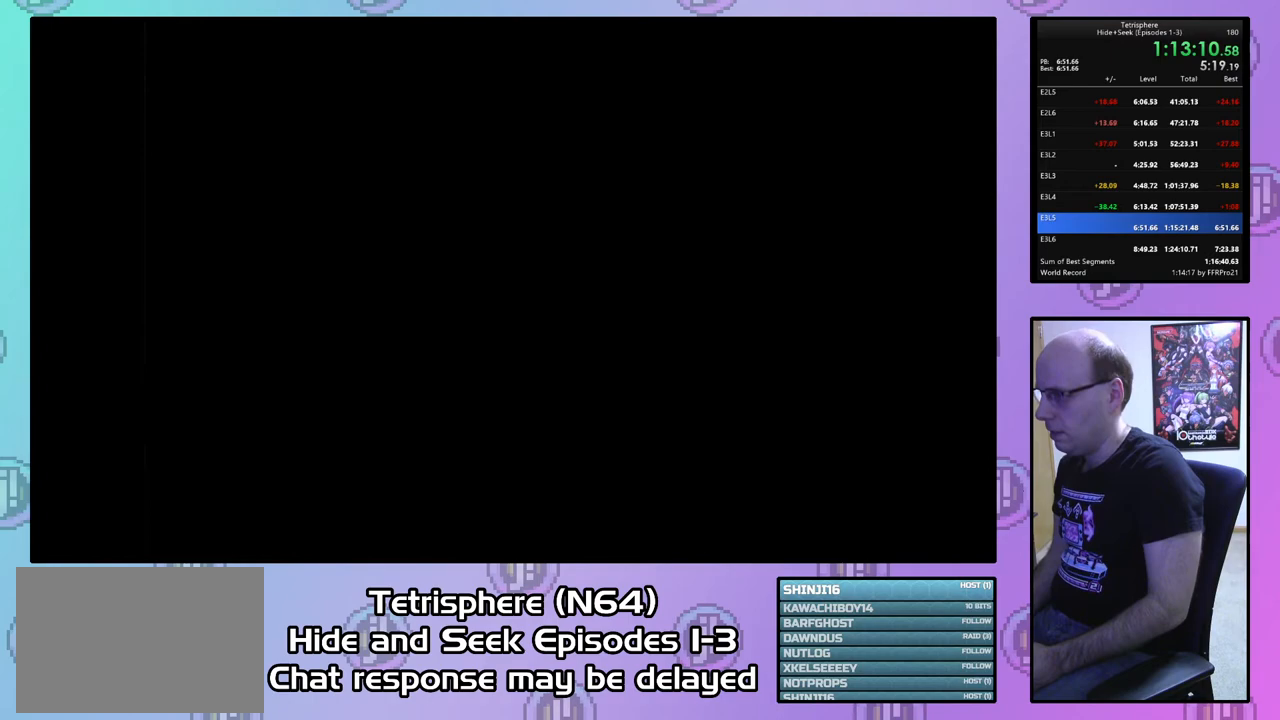
{"buttons": ["CROSS", "CIRCLE"], "right_stick": "center", "events": [[67, "CROSS", "up"], [100, "CIRCLE", "up"], [167, "CIRCLE", "down"], [167, "CROSS", "down"], [267, "CIRCLE", "up"], [267, "CROSS", "up"], [333, "CIRCLE", "down"], [333, "CROSS", "down"], [400, "CIRCLE", "up"], [400, "CROSS", "up"], [500, "CIRCLE", "down"], [500, "CROSS", "down"]]}
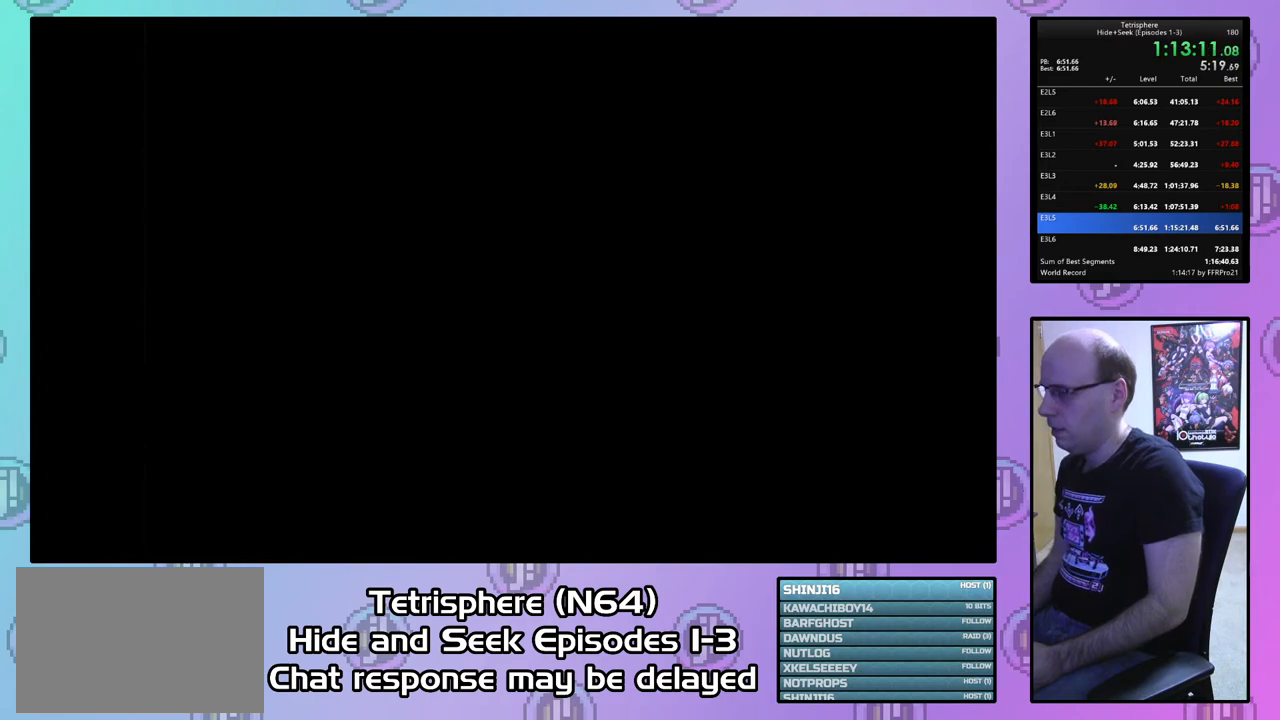
{"buttons": ["CROSS", "CIRCLE"], "right_stick": "center", "events": [[67, "CIRCLE", "up"], [67, "CROSS", "up"], [167, "CIRCLE", "down"], [167, "CROSS", "down"], [233, "CROSS", "up"], [267, "CIRCLE", "up"], [300, "CIRCLE", "down"], [300, "CROSS", "down"], [400, "CIRCLE", "up"], [400, "CROSS", "up"], [467, "CIRCLE", "down"], [467, "CROSS", "down"]]}
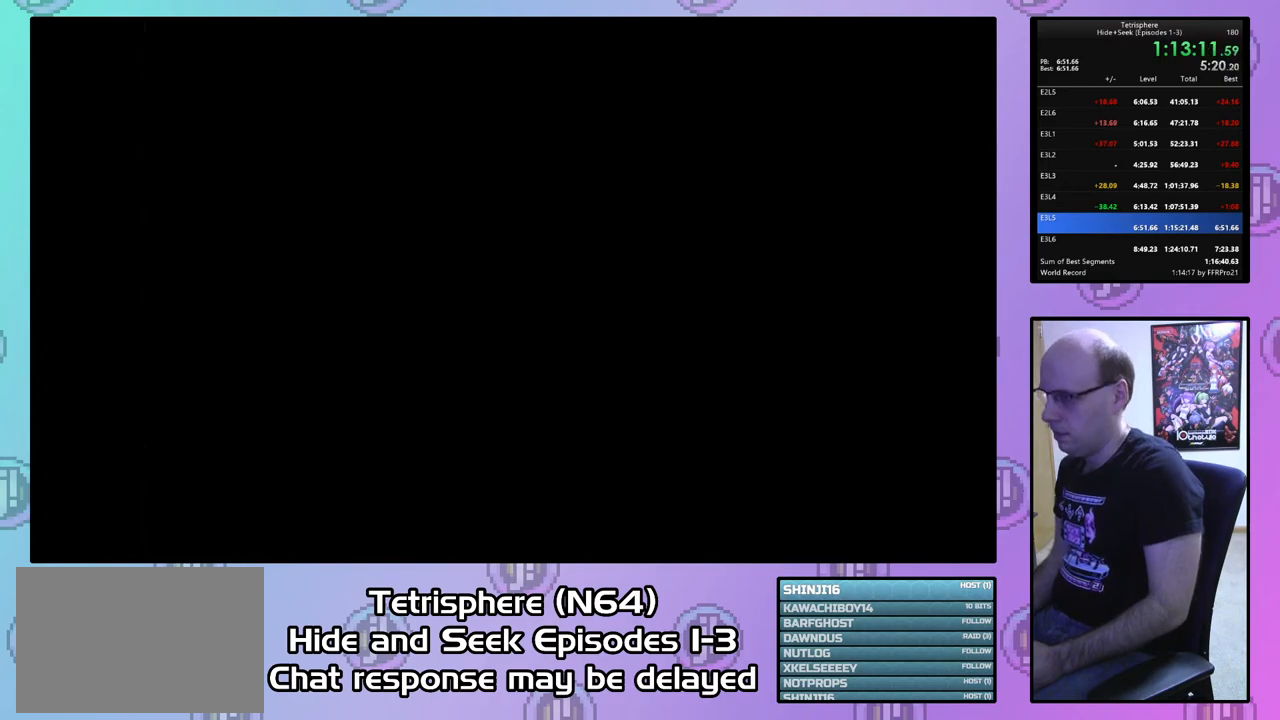
{"buttons": ["CROSS", "CIRCLE"], "right_stick": "center", "events": [[67, "CIRCLE", "up"], [67, "CROSS", "up"], [133, "CIRCLE", "down"], [133, "CROSS", "down"], [233, "CIRCLE", "up"], [233, "CROSS", "up"], [300, "CROSS", "down"], [333, "CIRCLE", "down"], [400, "CIRCLE", "up"], [400, "CROSS", "up"], [467, "CROSS", "down"], [500, "CIRCLE", "down"]]}
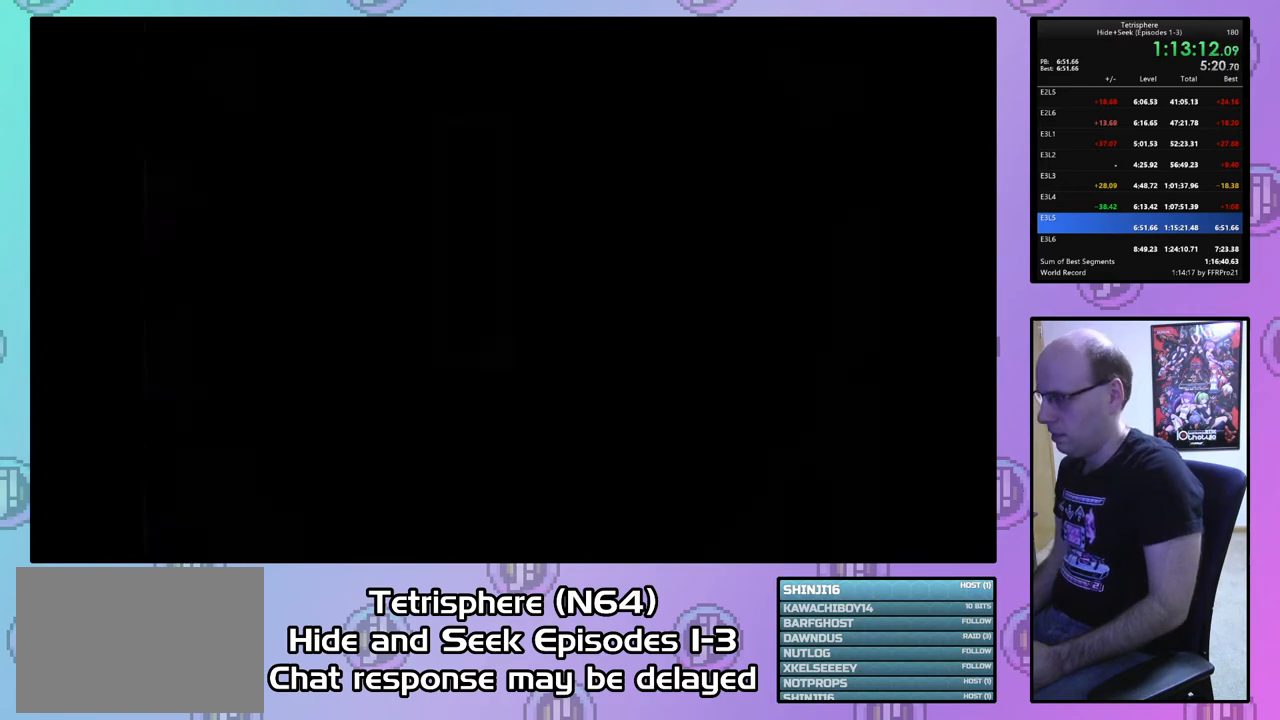
{"buttons": [], "right_stick": "center", "events": [[67, "CIRCLE", "up"], [67, "CROSS", "up"], [133, "CIRCLE", "down"], [133, "CROSS", "down"], [233, "CIRCLE", "up"], [233, "CROSS", "up"], [300, "CIRCLE", "down"], [300, "CROSS", "down"], [400, "CIRCLE", "up"], [400, "CROSS", "up"]]}
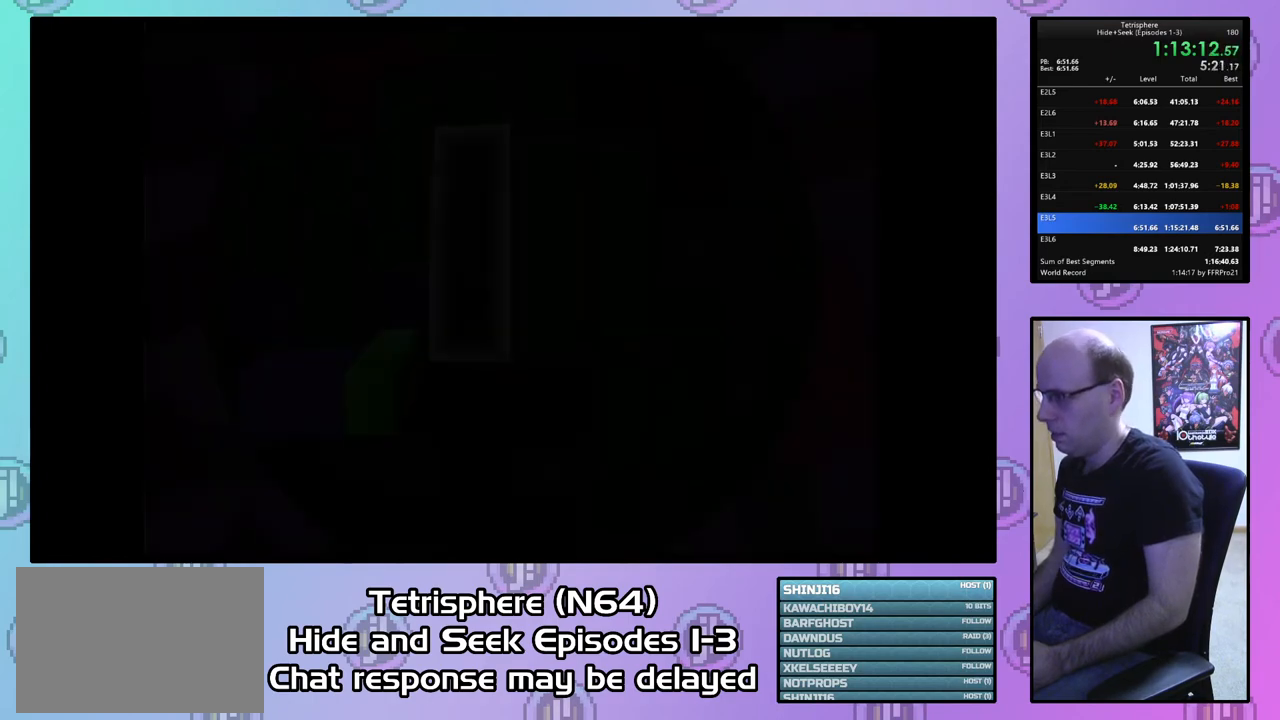
{"buttons": ["DPAD_UP"], "right_stick": "center", "events": [[300, "DPAD_UP", "down"], [400, "DPAD_UP", "up"], [467, "DPAD_UP", "down"]]}
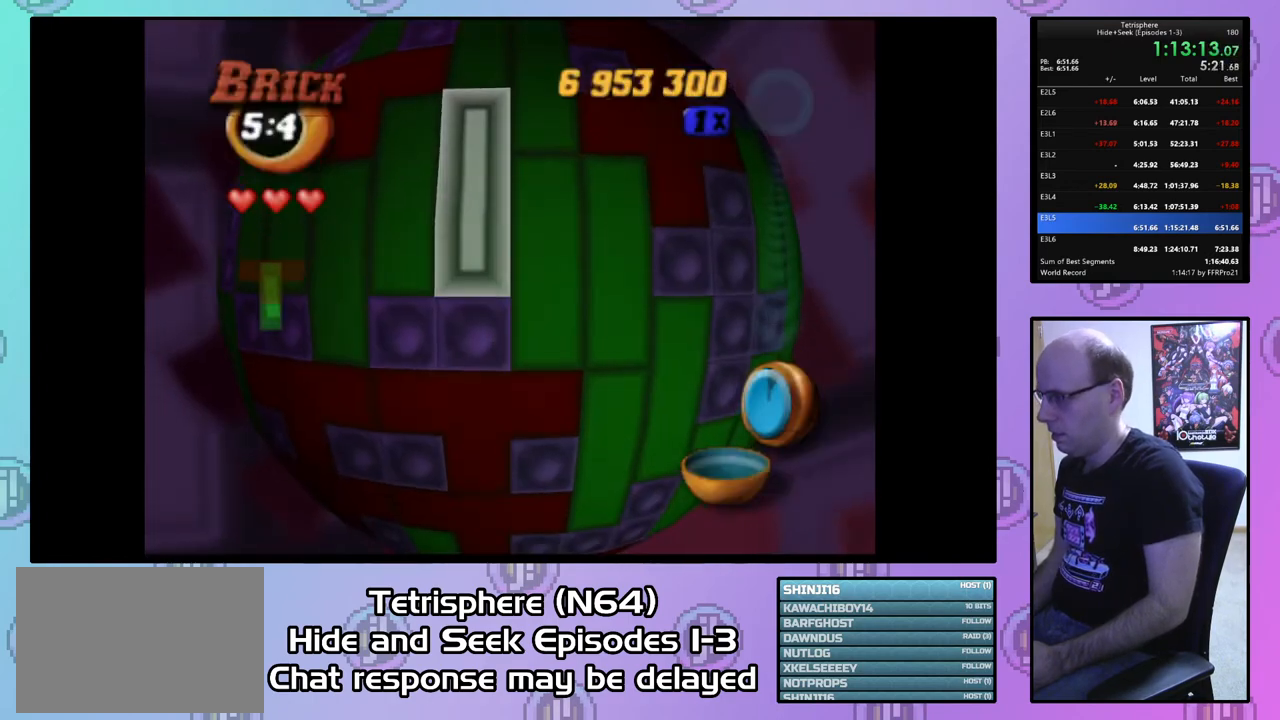
{"buttons": ["DPAD_UP"], "right_stick": "center", "events": [[67, "DPAD_UP", "up"], [133, "DPAD_UP", "down"], [233, "DPAD_UP", "up"], [433, "DPAD_UP", "down"]]}
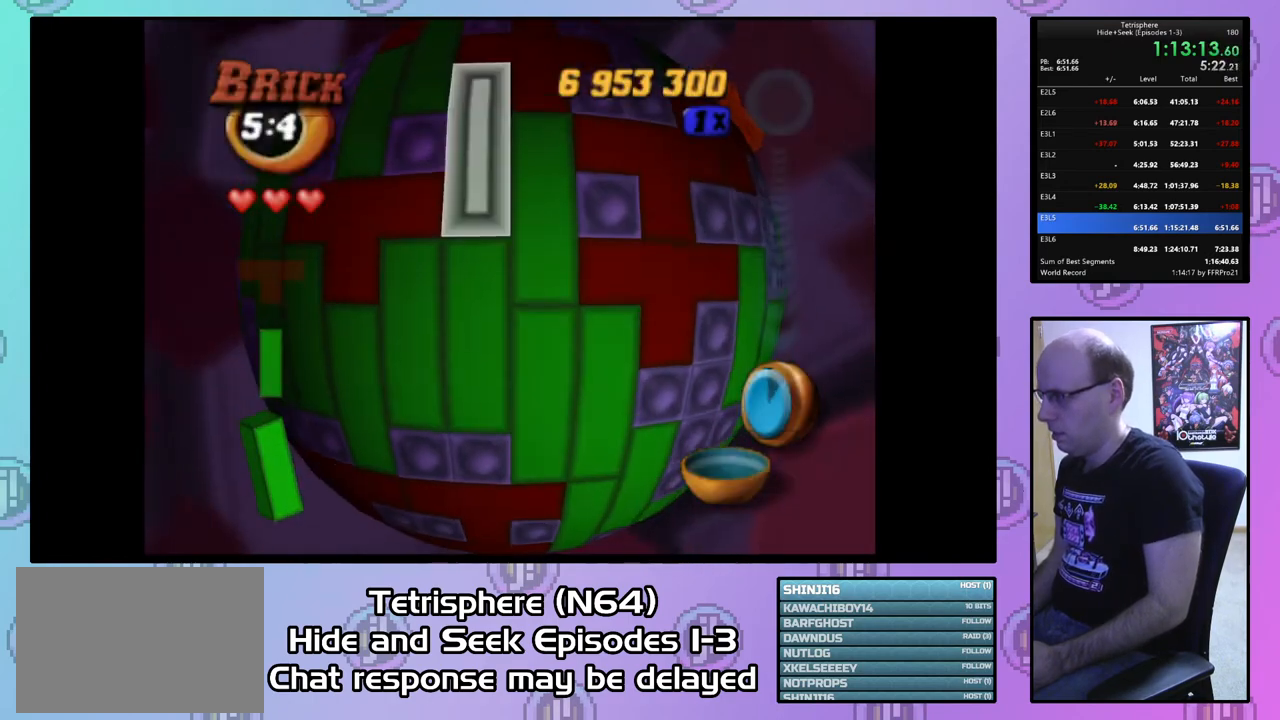
{"buttons": ["DPAD_UP", "DPAD_RIGHT"], "right_stick": "center", "events": [[200, "DPAD_RIGHT", "down"]]}
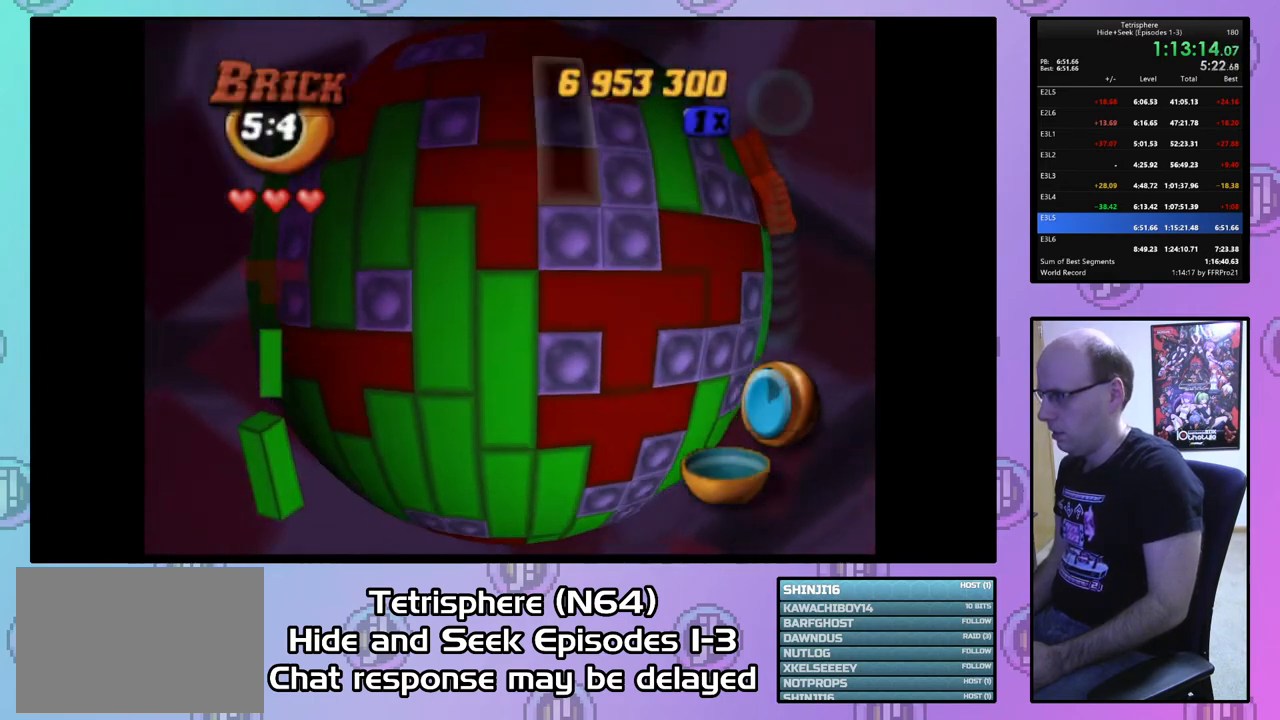
{"buttons": [], "right_stick": "center", "events": [[267, "DPAD_UP", "up"], [333, "DPAD_RIGHT", "up"], [400, "DPAD_RIGHT", "down"], [500, "DPAD_RIGHT", "up"]]}
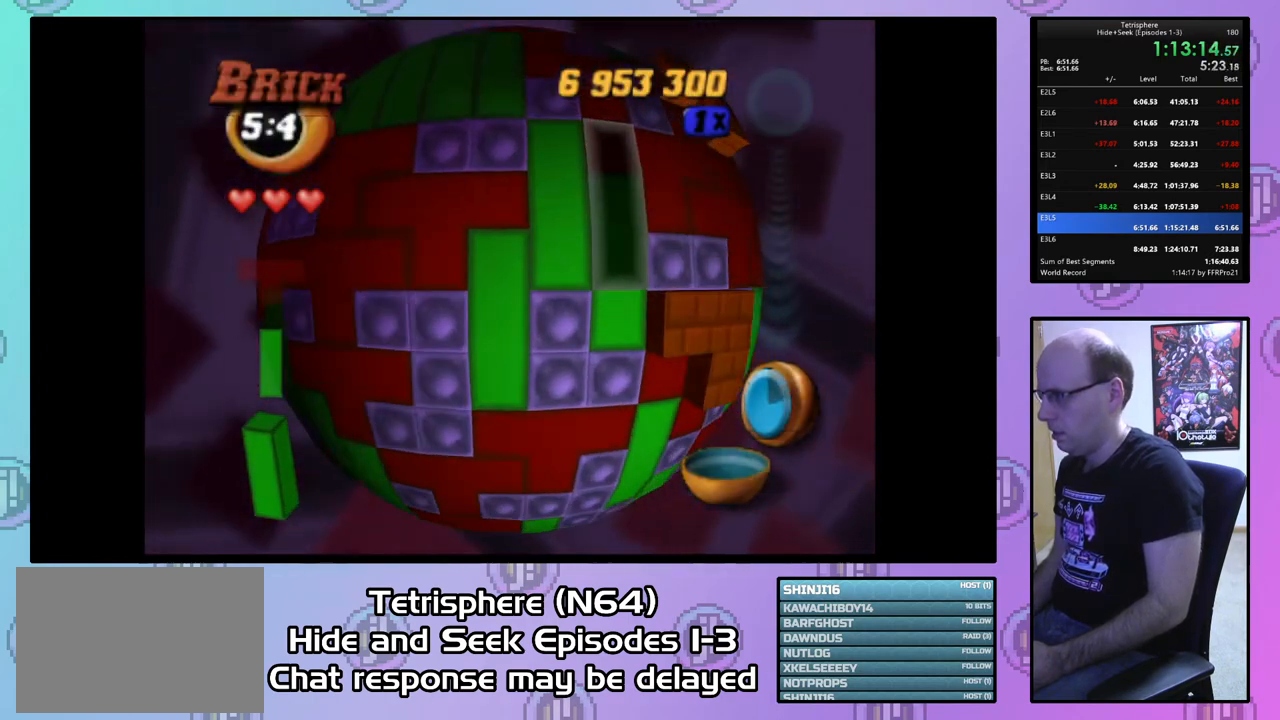
{"buttons": ["SQUARE"], "right_stick": "center", "events": [[167, "DPAD_LEFT", "down"], [267, "DPAD_LEFT", "up"], [300, "SQUARE", "down"], [400, "DPAD_DOWN", "down"], [467, "DPAD_DOWN", "up"]]}
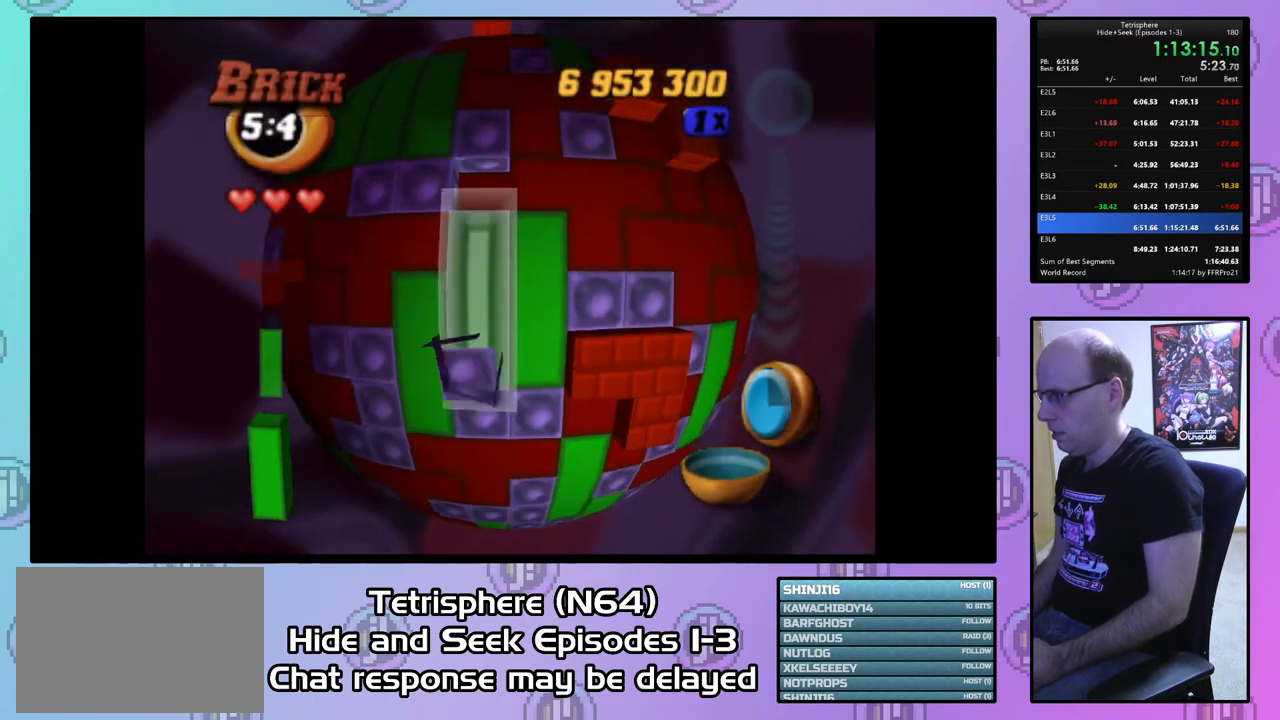
{"buttons": [], "right_stick": "center", "events": [[33, "DPAD_DOWN", "down"], [133, "DPAD_DOWN", "up"], [200, "SQUARE", "up"], [233, "DPAD_RIGHT", "down"], [333, "DPAD_RIGHT", "up"], [400, "DPAD_UP", "down"], [500, "DPAD_UP", "up"]]}
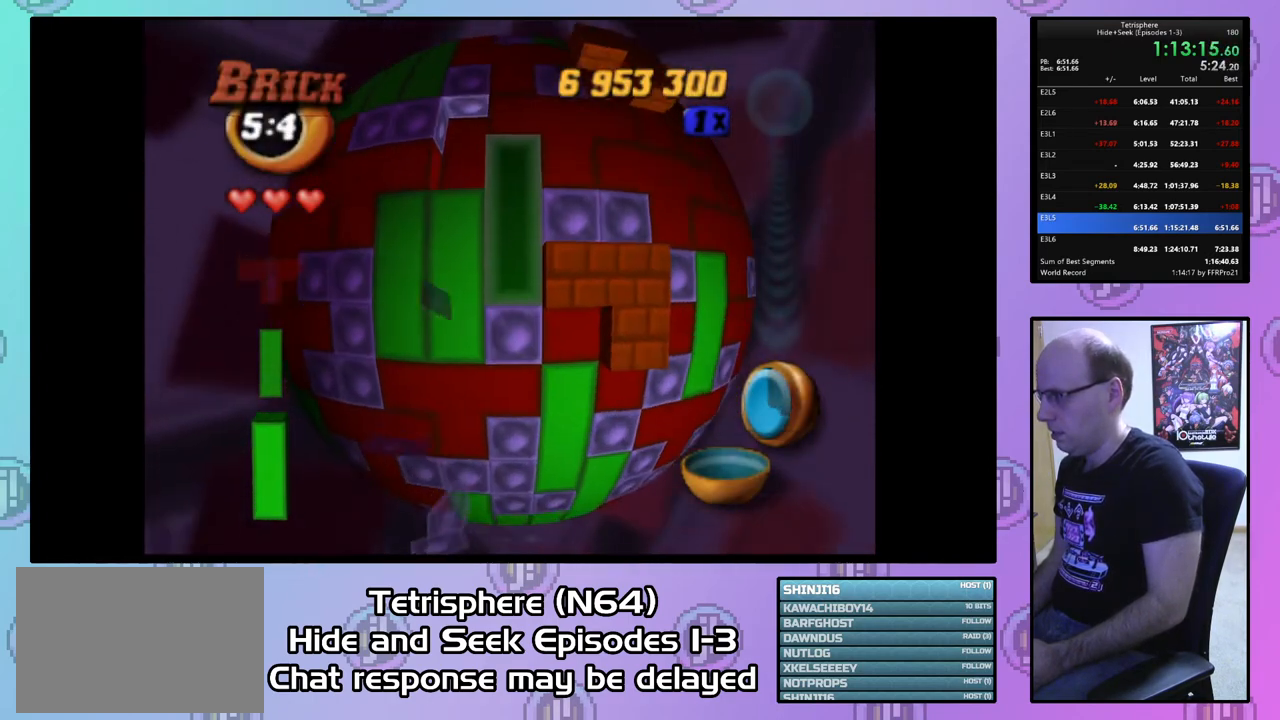
{"buttons": ["CIRCLE"], "right_stick": "center", "events": [[100, "SQUARE", "down"], [200, "DPAD_DOWN", "down"], [267, "DPAD_DOWN", "up"], [367, "SQUARE", "up"], [500, "CIRCLE", "down"]]}
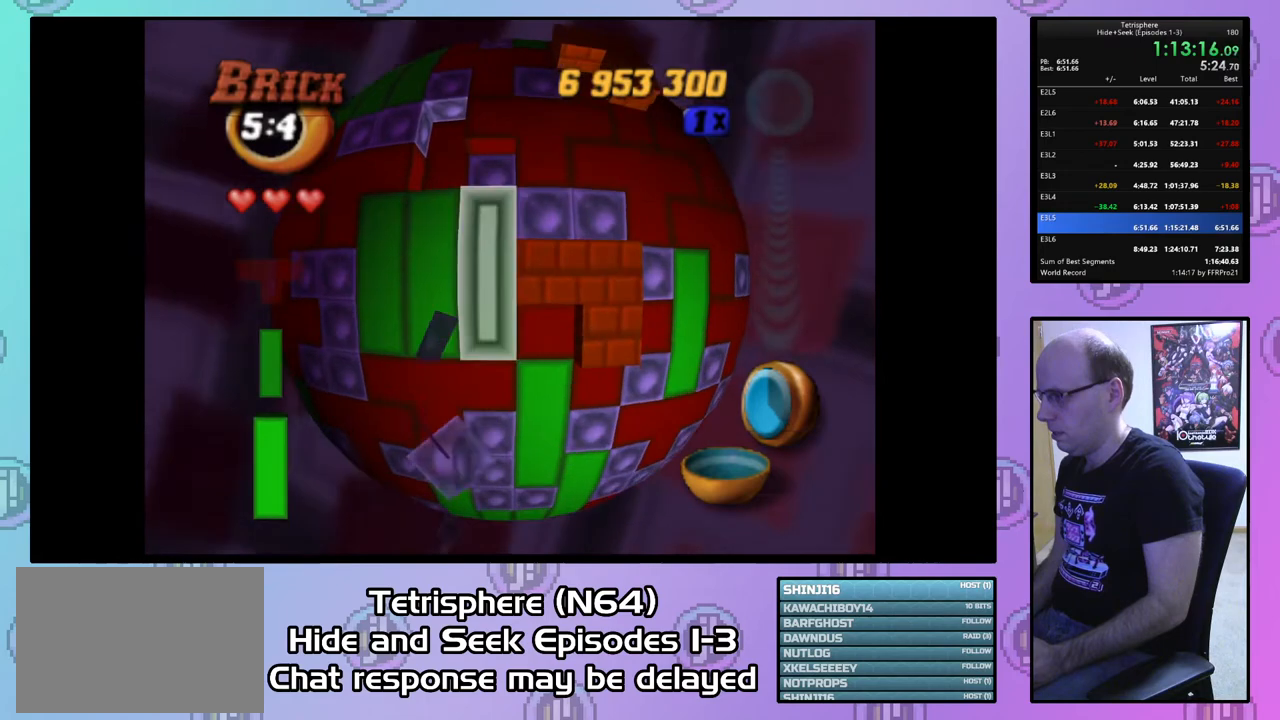
{"buttons": [], "right_stick": "center", "events": [[67, "CIRCLE", "up"], [67, "DPAD_RIGHT", "down"], [167, "DPAD_RIGHT", "up"], [233, "DPAD_RIGHT", "down"], [300, "DPAD_RIGHT", "up"], [367, "DPAD_DOWN", "down"], [467, "DPAD_DOWN", "up"]]}
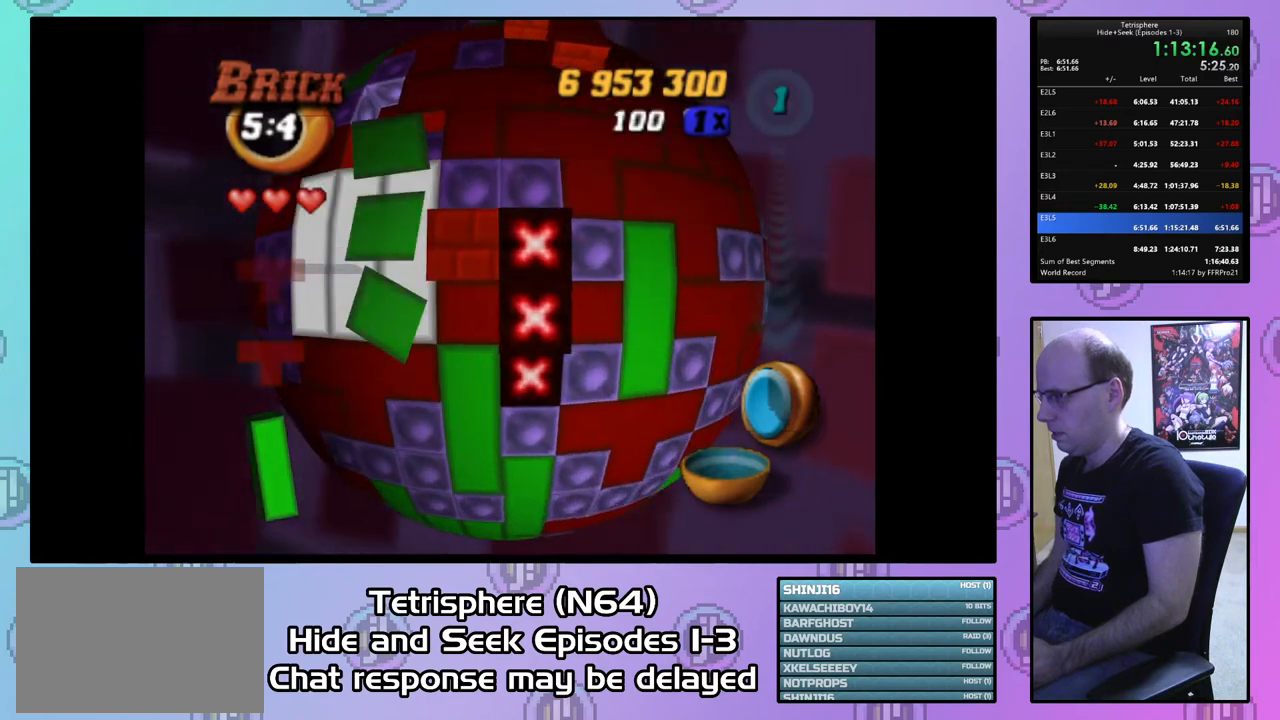
{"buttons": ["SQUARE"], "right_stick": "center", "events": [[33, "DPAD_DOWN", "down"], [133, "DPAD_DOWN", "up"], [200, "DPAD_DOWN", "down"], [300, "DPAD_DOWN", "up"], [367, "DPAD_LEFT", "down"], [467, "DPAD_LEFT", "up"], [467, "SQUARE", "down"]]}
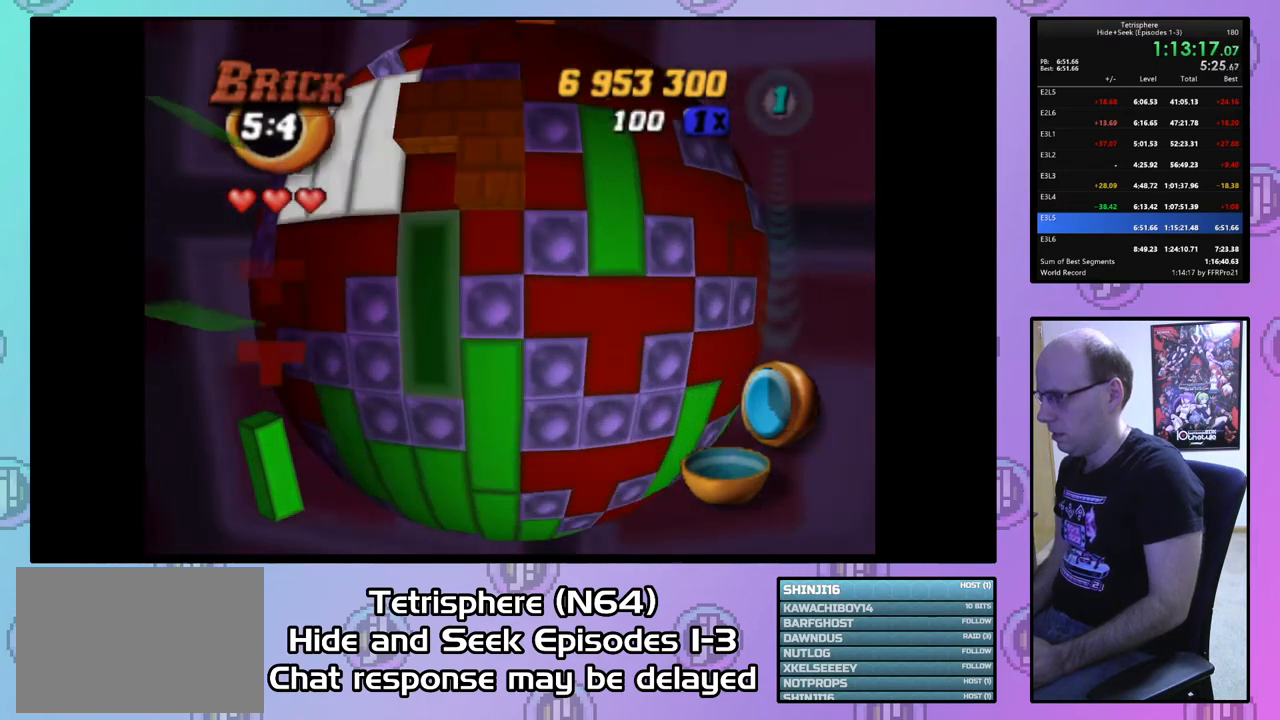
{"buttons": ["DPAD_RIGHT"], "right_stick": "center", "events": [[100, "DPAD_DOWN", "down"], [200, "DPAD_DOWN", "up"], [233, "SQUARE", "up"], [500, "DPAD_RIGHT", "down"]]}
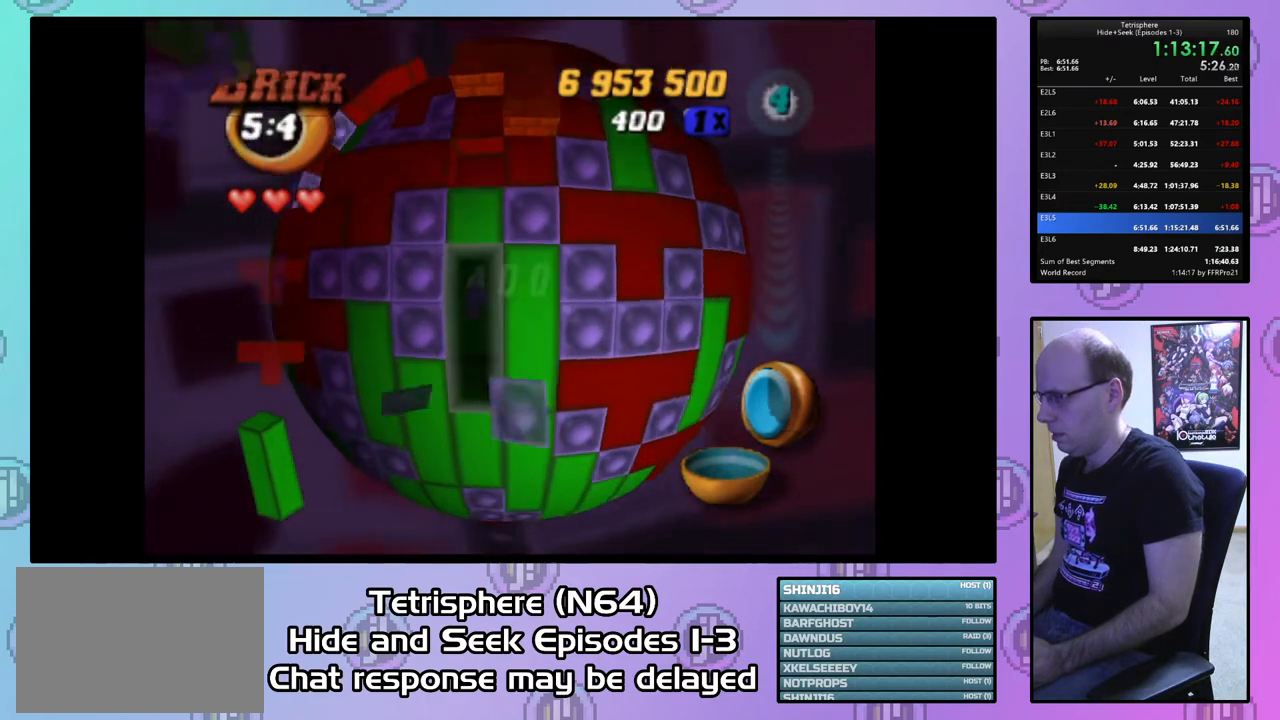
{"buttons": ["SQUARE"], "right_stick": "center", "events": [[67, "DPAD_RIGHT", "up"], [200, "DPAD_DOWN", "down"], [267, "DPAD_DOWN", "up"], [433, "SQUARE", "down"]]}
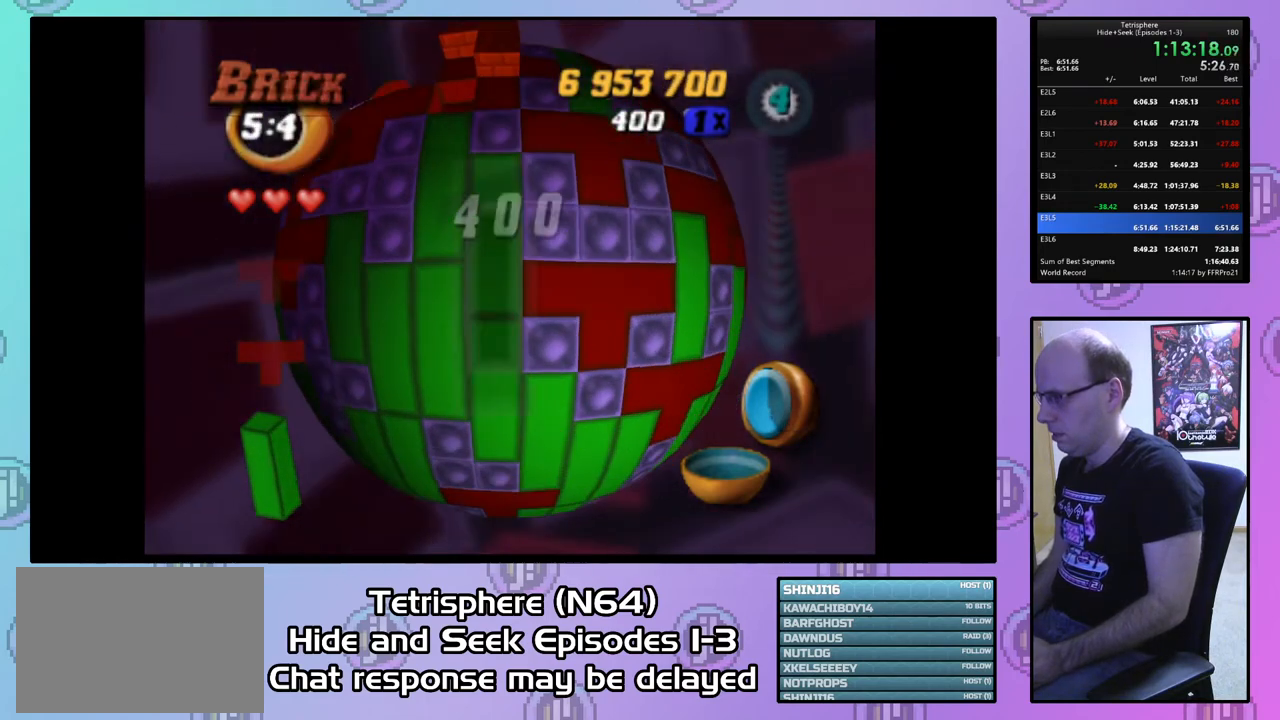
{"buttons": ["CIRCLE"], "right_stick": "center", "events": [[33, "DPAD_UP", "down"], [100, "DPAD_UP", "up"], [200, "DPAD_UP", "down"], [300, "DPAD_UP", "up"], [367, "SQUARE", "up"], [433, "CIRCLE", "down"]]}
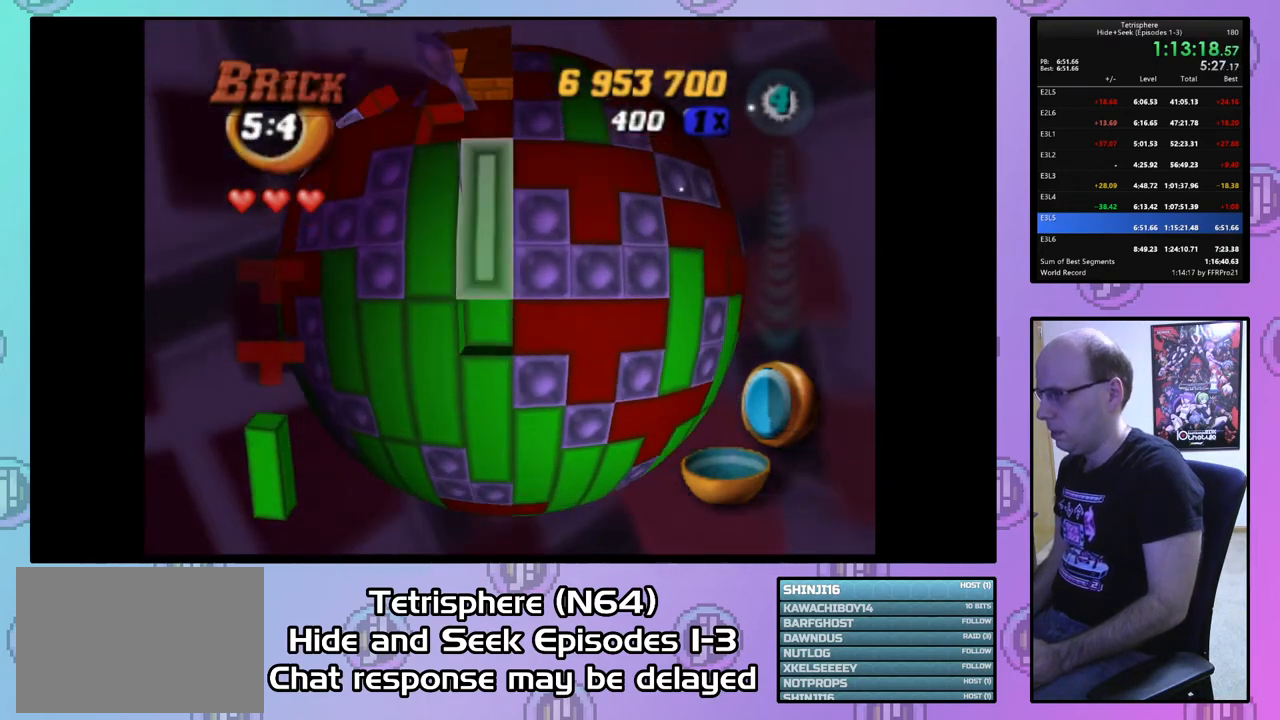
{"buttons": [], "right_stick": "center", "events": [[33, "CIRCLE", "up"], [33, "DPAD_UP", "down"], [100, "DPAD_UP", "up"], [200, "DPAD_UP", "down"], [267, "DPAD_UP", "up"], [333, "DPAD_UP", "down"], [433, "DPAD_UP", "up"]]}
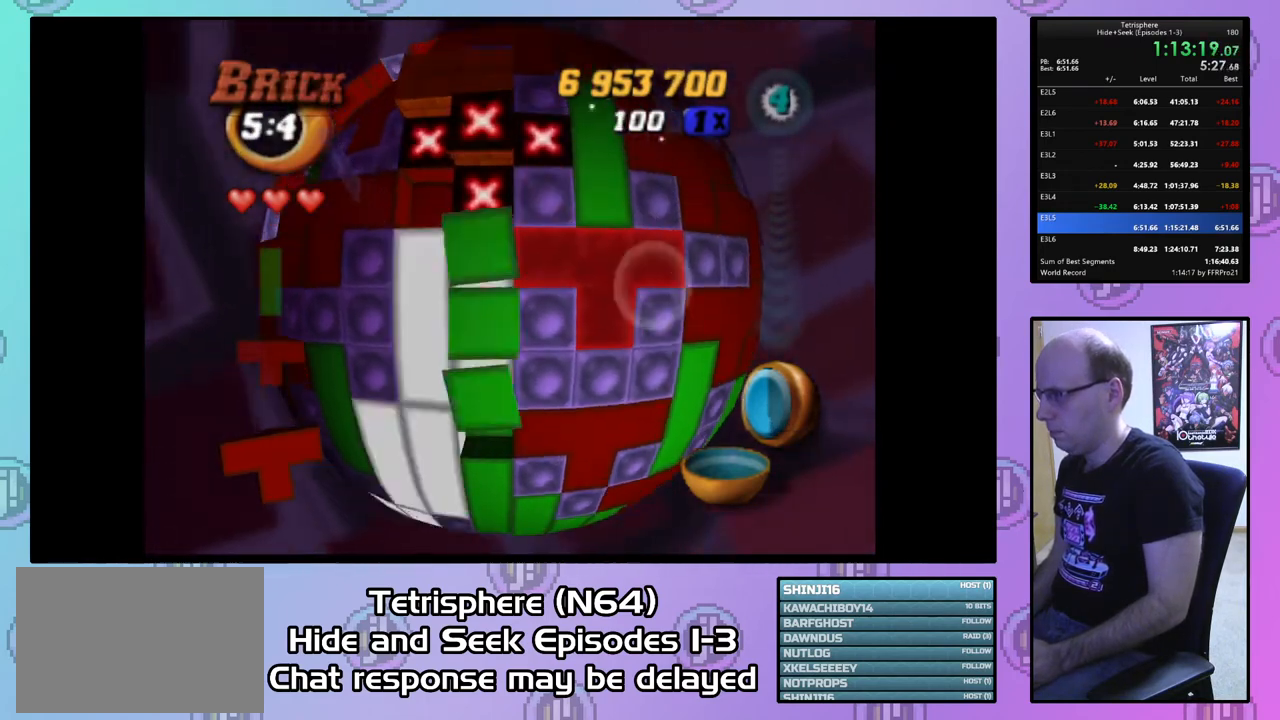
{"buttons": ["DPAD_LEFT"], "right_stick": "center", "events": [[67, "SQUARE", "down"], [167, "DPAD_LEFT", "down"], [267, "DPAD_LEFT", "up"], [400, "SQUARE", "up"], [500, "DPAD_LEFT", "down"]]}
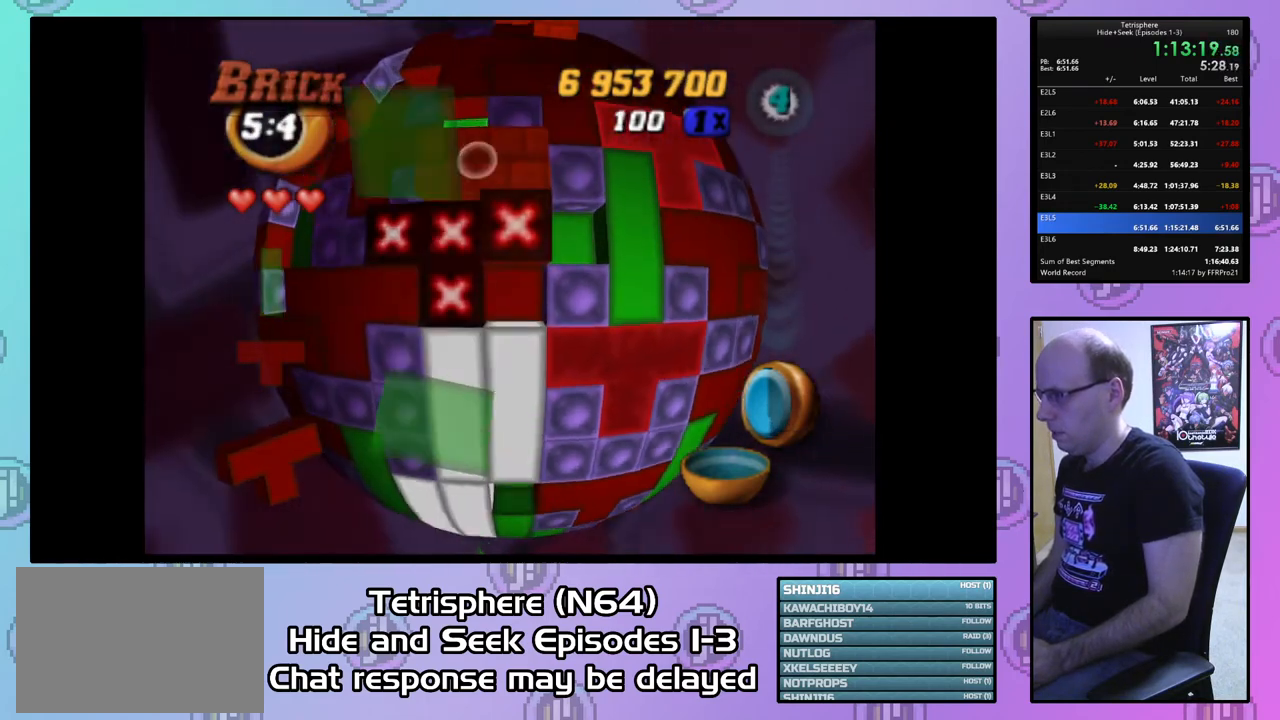
{"buttons": [], "right_stick": "center", "events": [[67, "DPAD_LEFT", "up"], [200, "DPAD_LEFT", "down"], [300, "DPAD_LEFT", "up"], [367, "DPAD_DOWN", "down"], [500, "DPAD_DOWN", "up"]]}
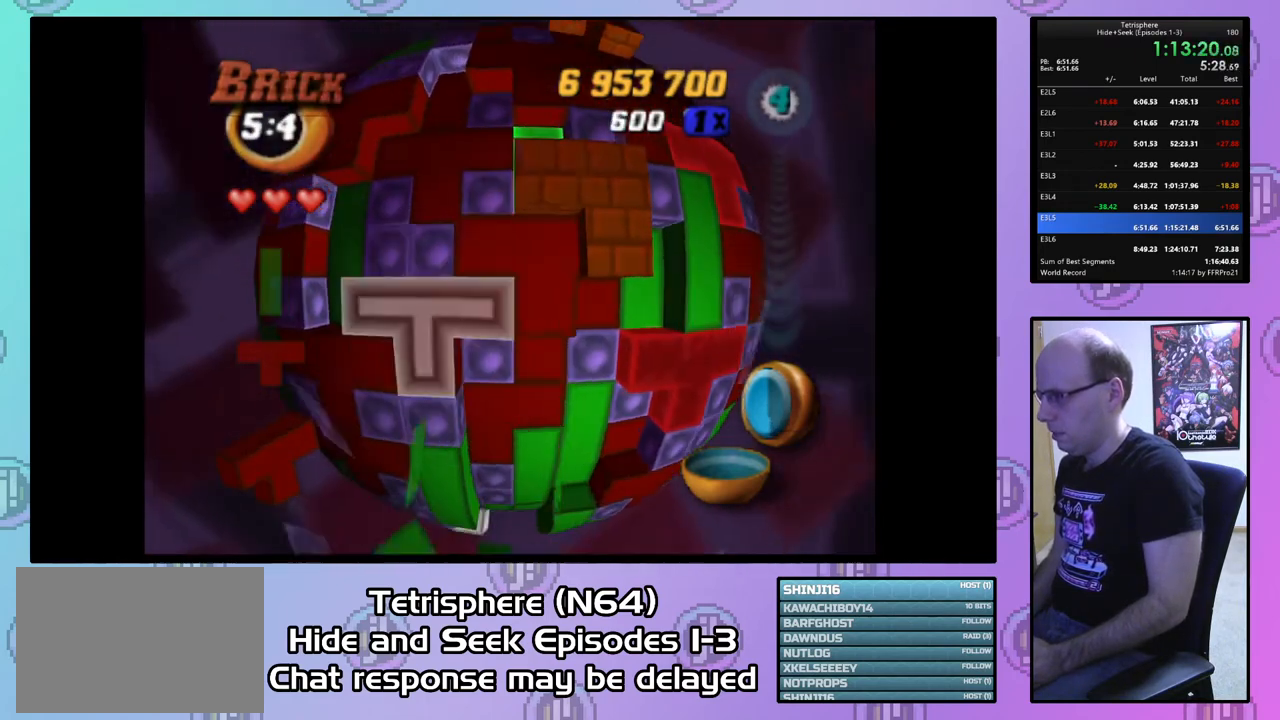
{"buttons": [], "right_stick": "center", "events": [[100, "CIRCLE", "down"], [200, "CIRCLE", "up"], [267, "DPAD_UP", "down"], [333, "DPAD_UP", "up"], [400, "DPAD_UP", "down"], [500, "DPAD_UP", "up"]]}